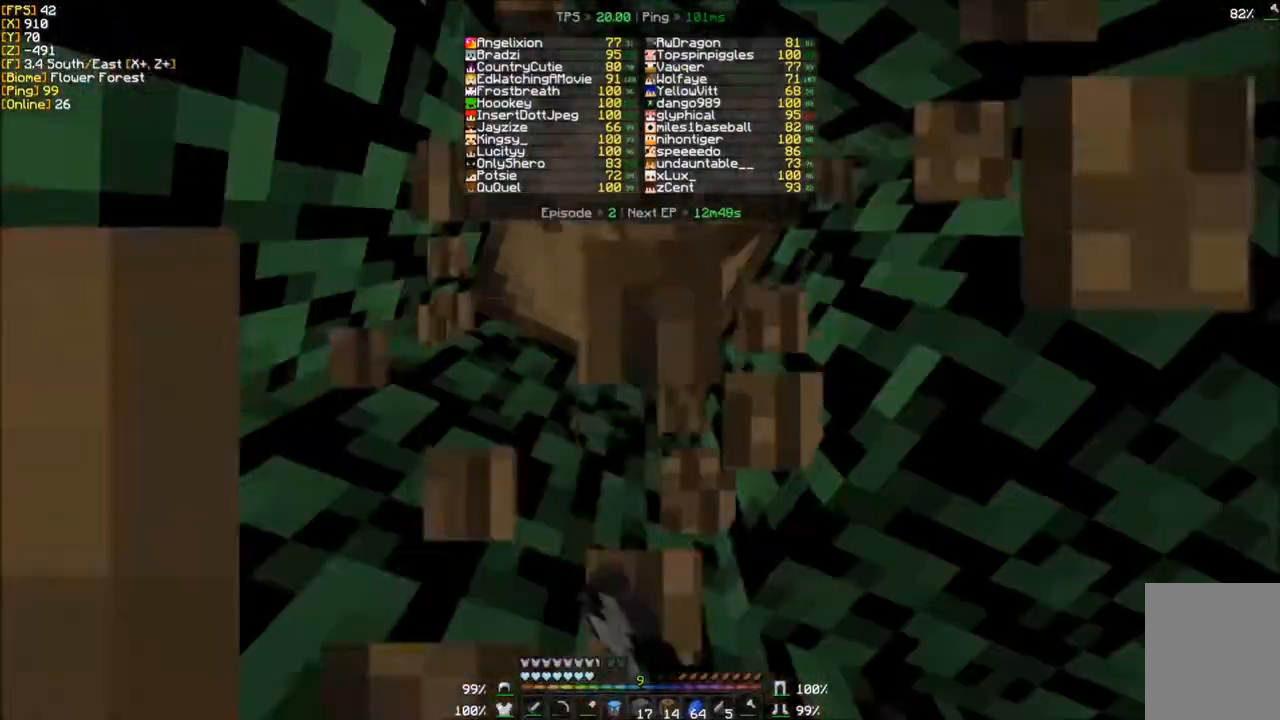
Gameplay with keyboard and mouse; each line is a JSON object with the keys and mouse buttons held at the frame after it. "events" lists presses ("down") and releases ("up") of "a", "d", "s", "w", "mouse_left" and "mouse_right" between this image and that frame as [ms after this image, input, new state], when the widget could be followed in between. "mouse_left", "mouse_right" = the "left", "right" buttons of the "mouse" list. No other keys are recorded. Fast repeated clicks can show as one long hold. Mouse movement is not recorded.
{"keys": [], "mouse": ["left"], "events": []}
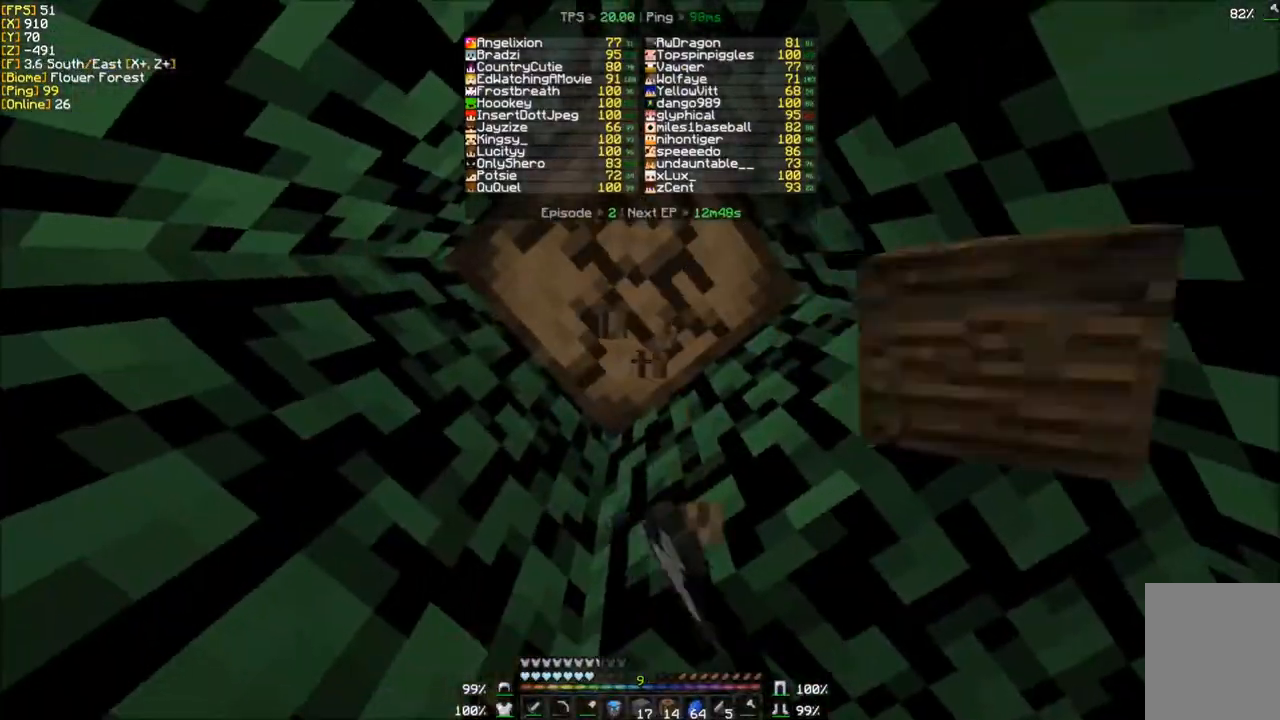
{"keys": [], "mouse": [], "events": [[501, "mouse_left", "up"]]}
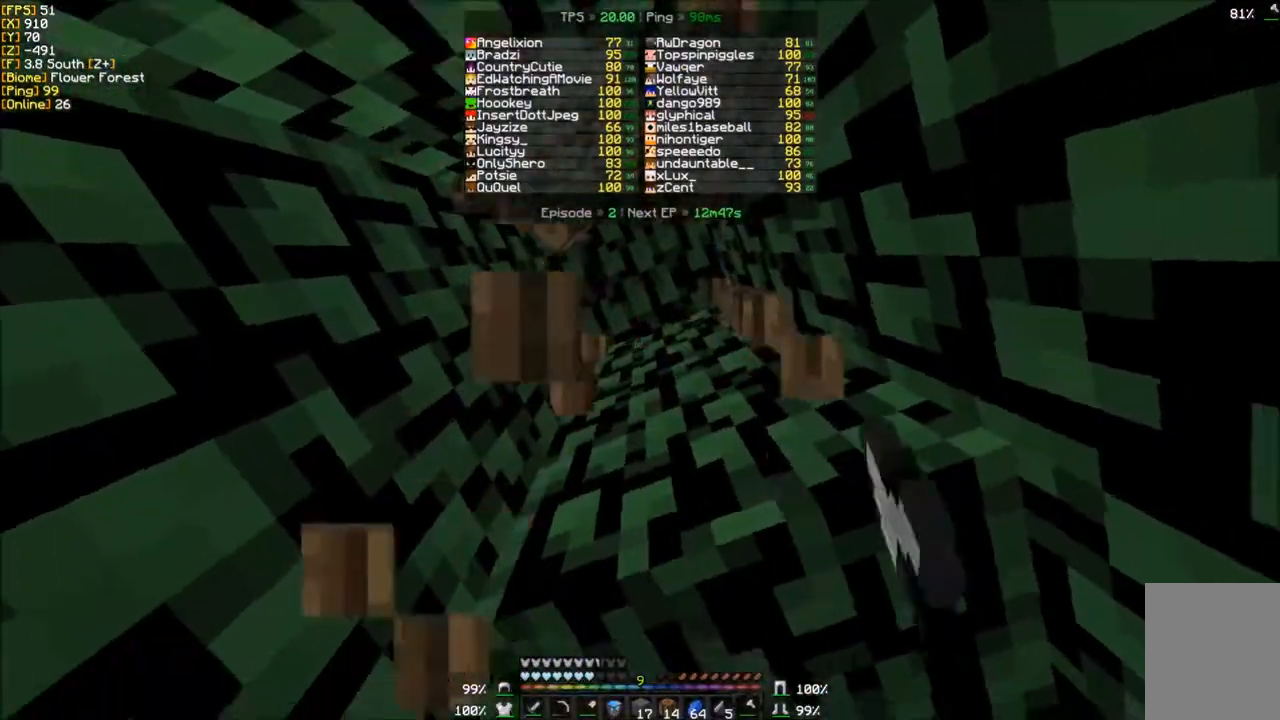
{"keys": ["w"], "mouse": [], "events": [[167, "w", "down"]]}
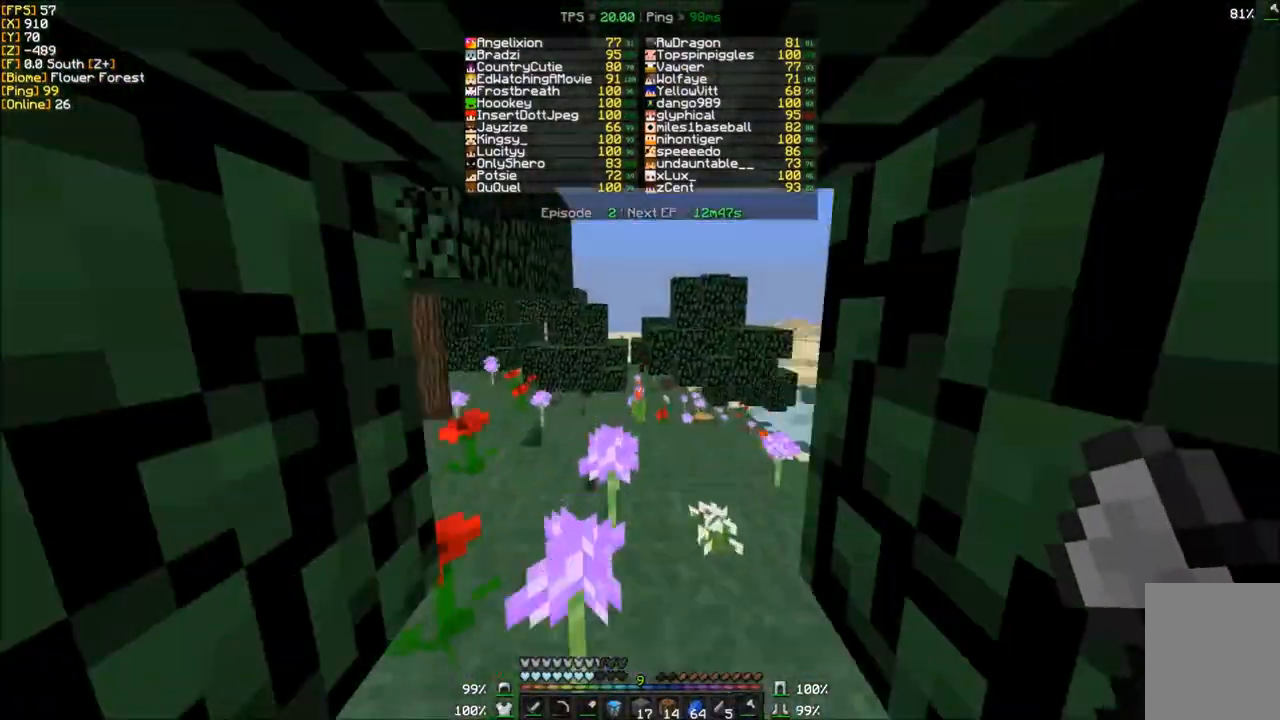
{"keys": ["w"], "mouse": [], "events": []}
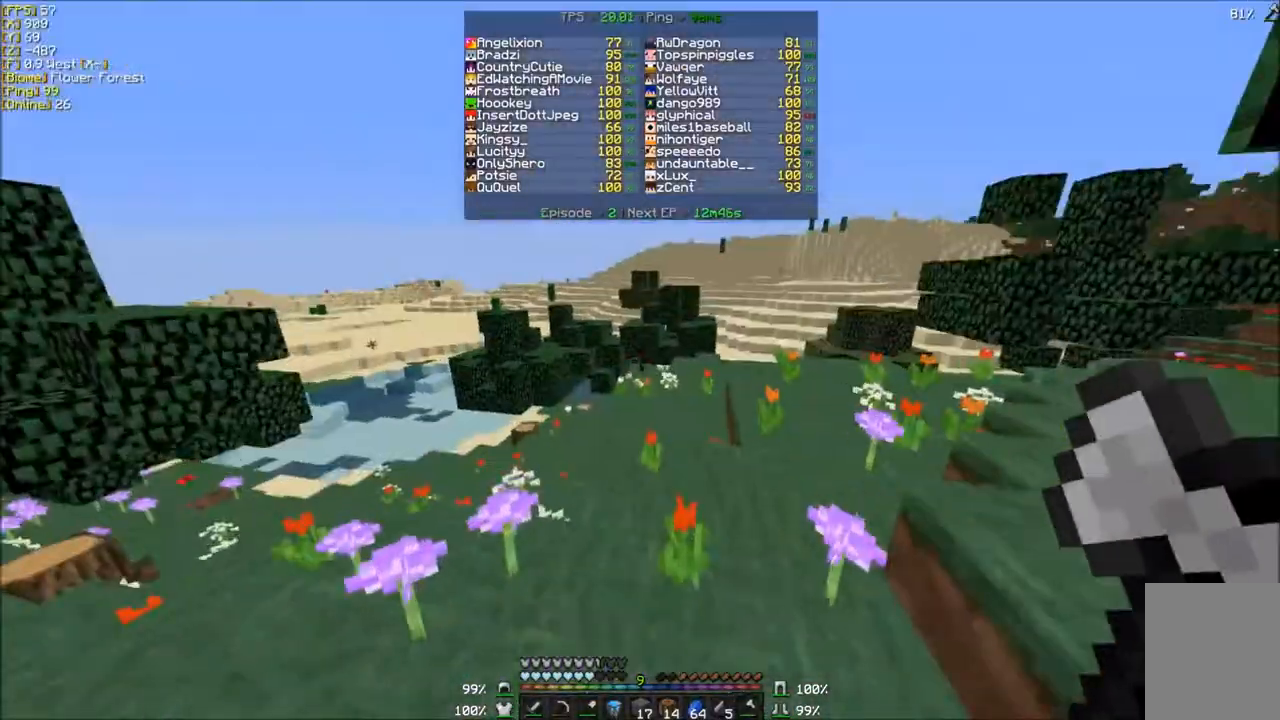
{"keys": ["w"], "mouse": [], "events": []}
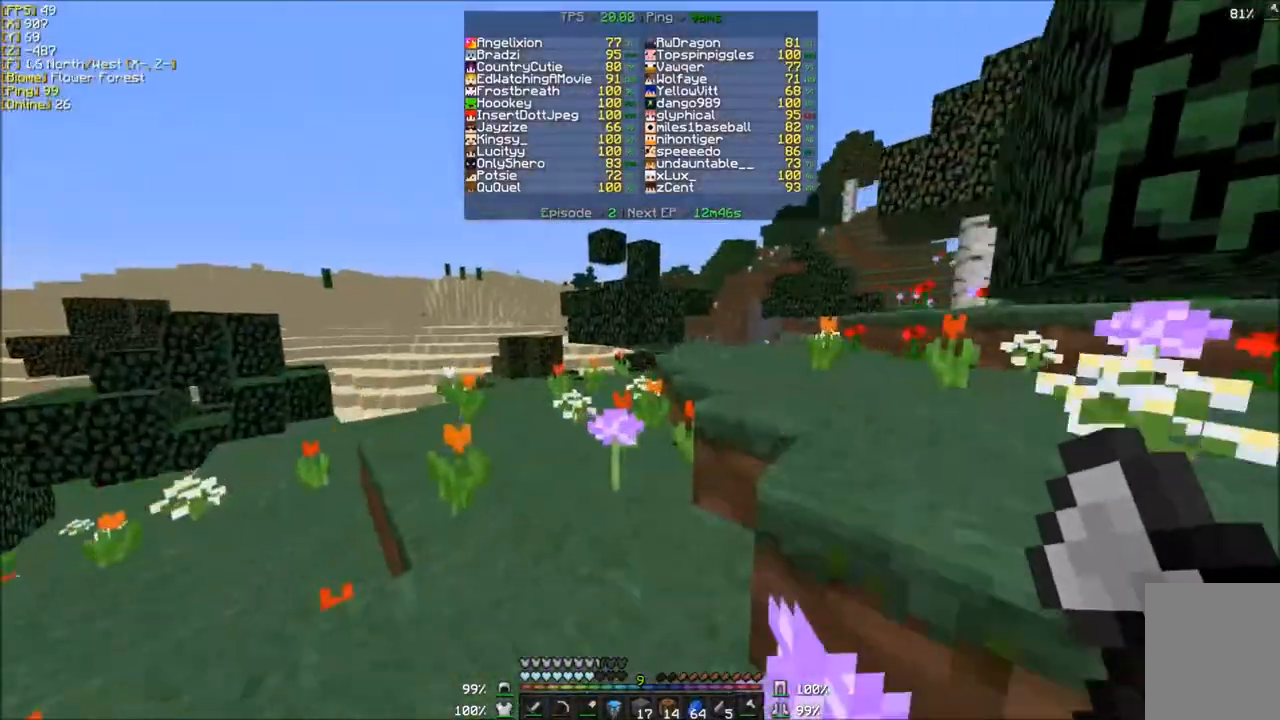
{"keys": ["w"], "mouse": [], "events": []}
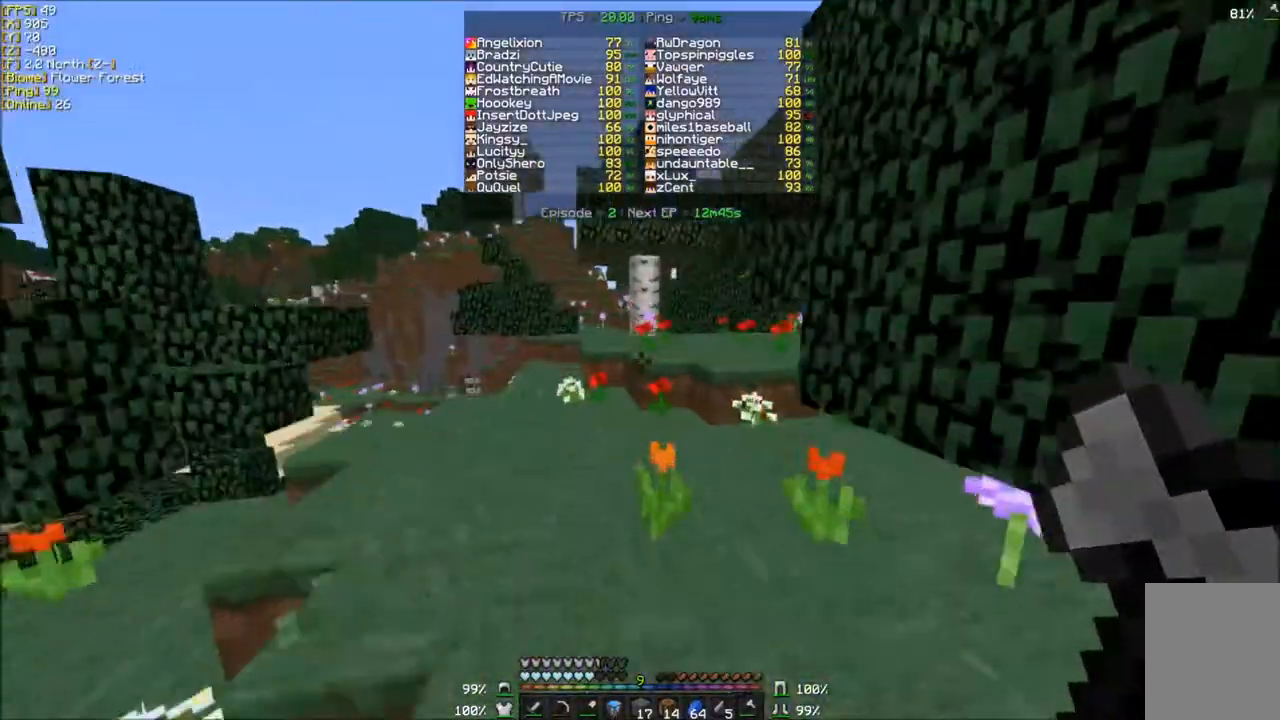
{"keys": ["w"], "mouse": [], "events": []}
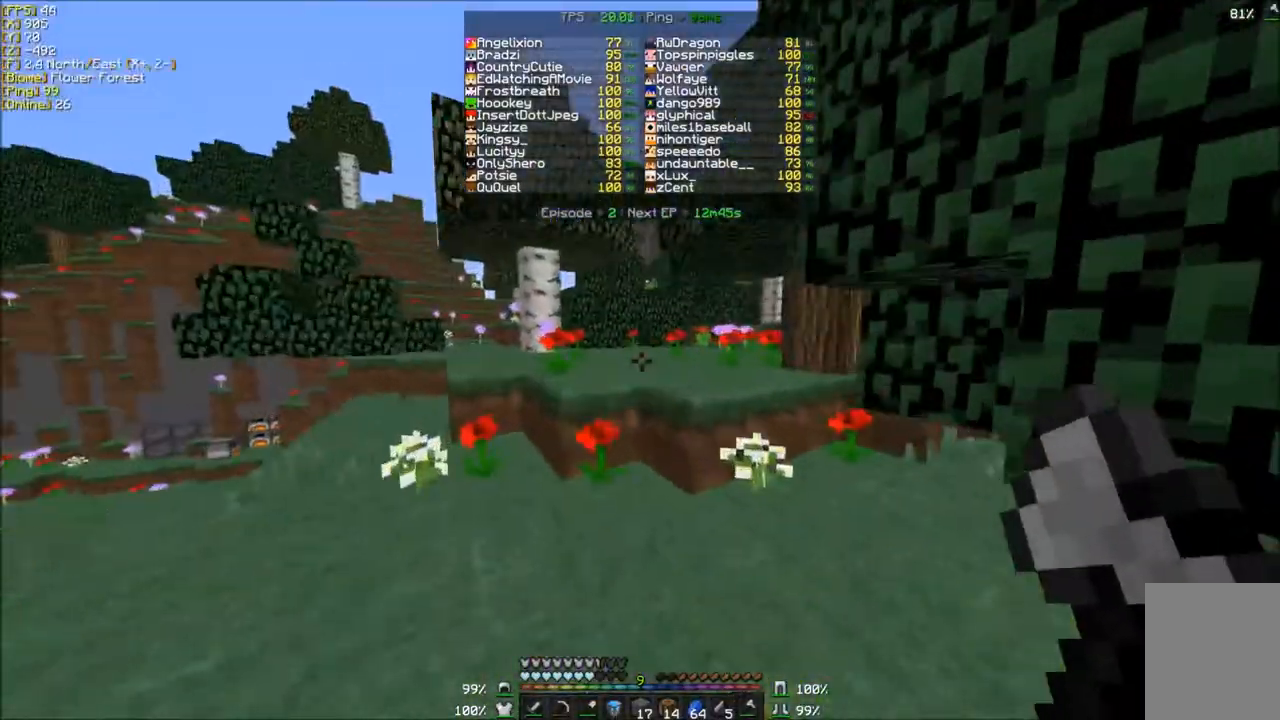
{"keys": ["w"], "mouse": ["left"], "events": [[501, "mouse_left", "down"]]}
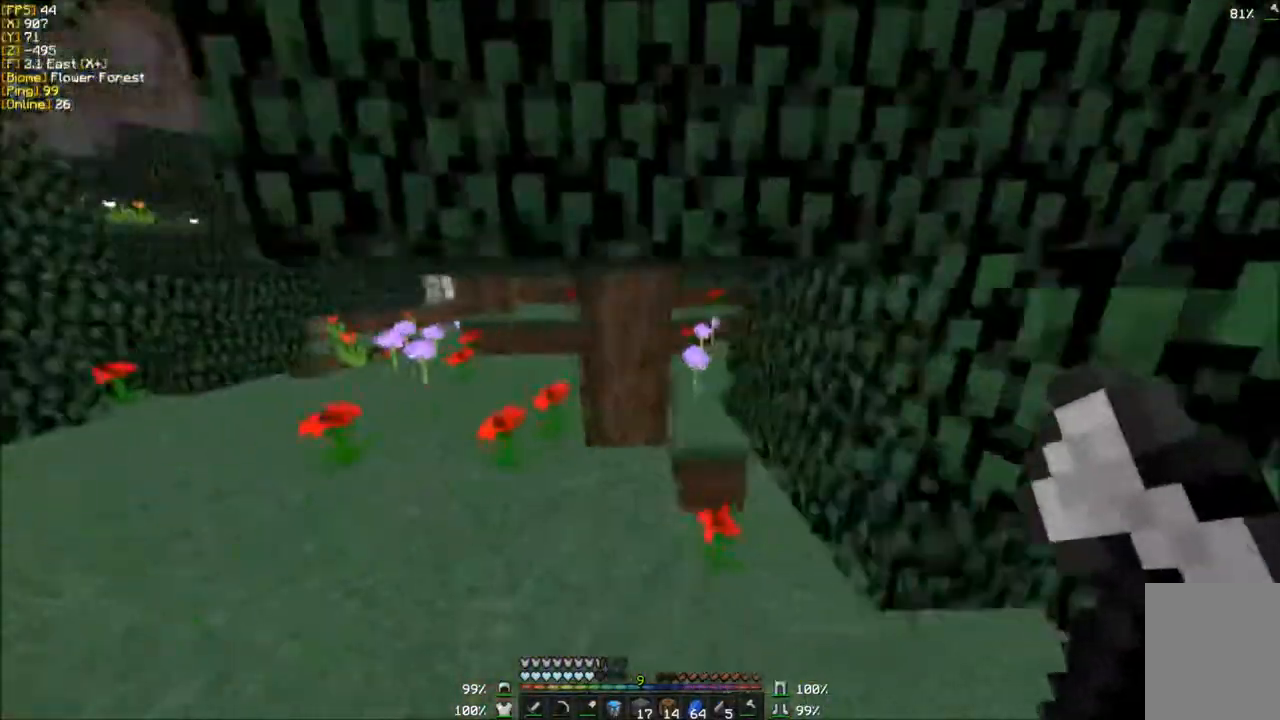
{"keys": ["w"], "mouse": ["left"], "events": []}
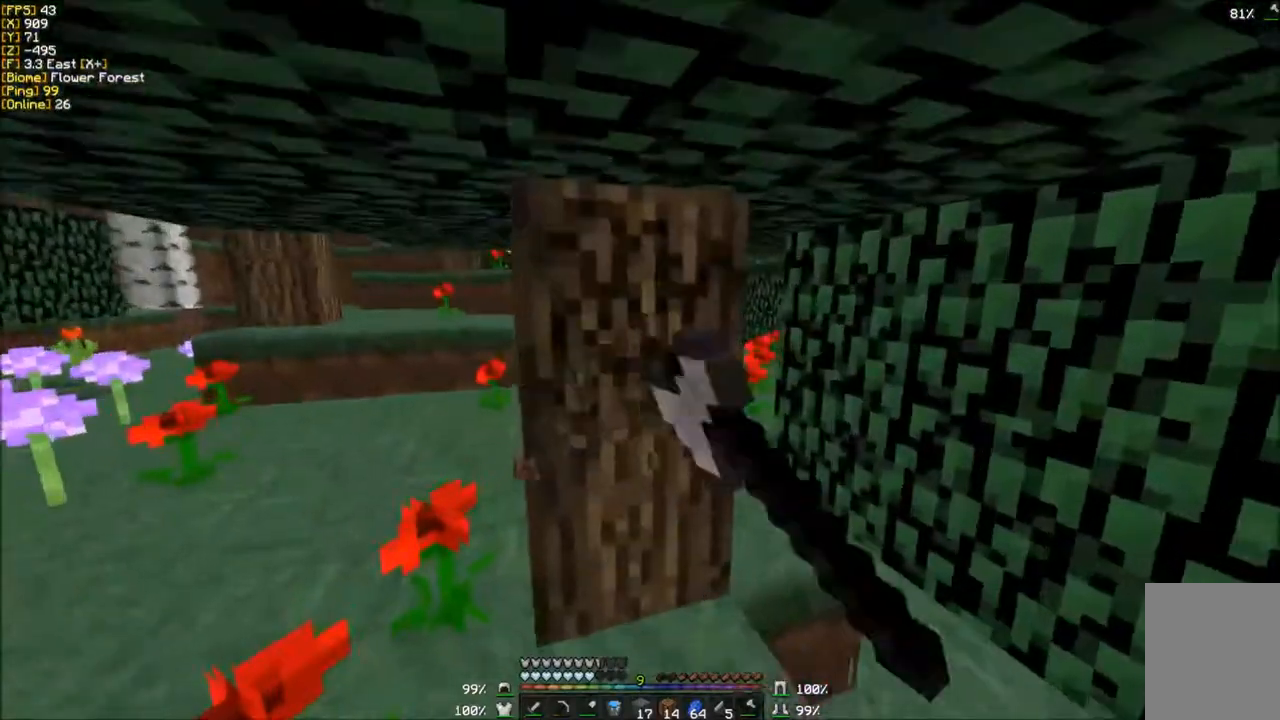
{"keys": ["w"], "mouse": ["left"], "events": []}
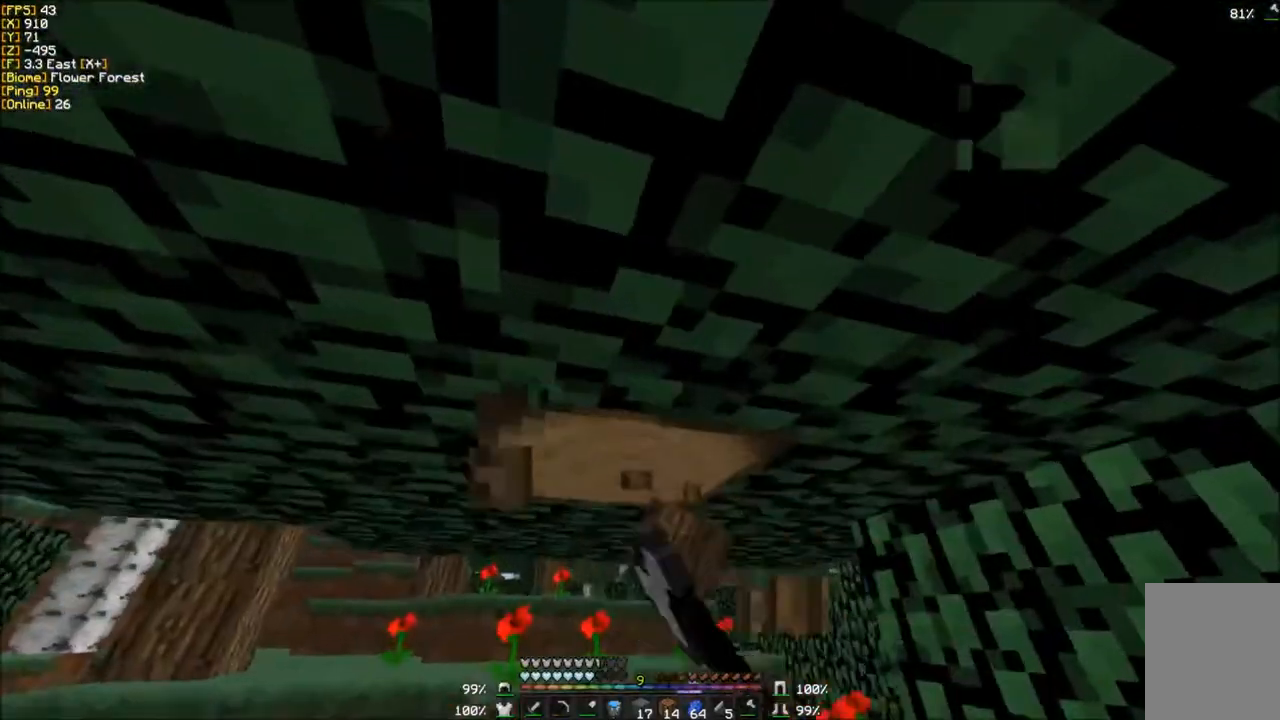
{"keys": ["w"], "mouse": ["left"], "events": []}
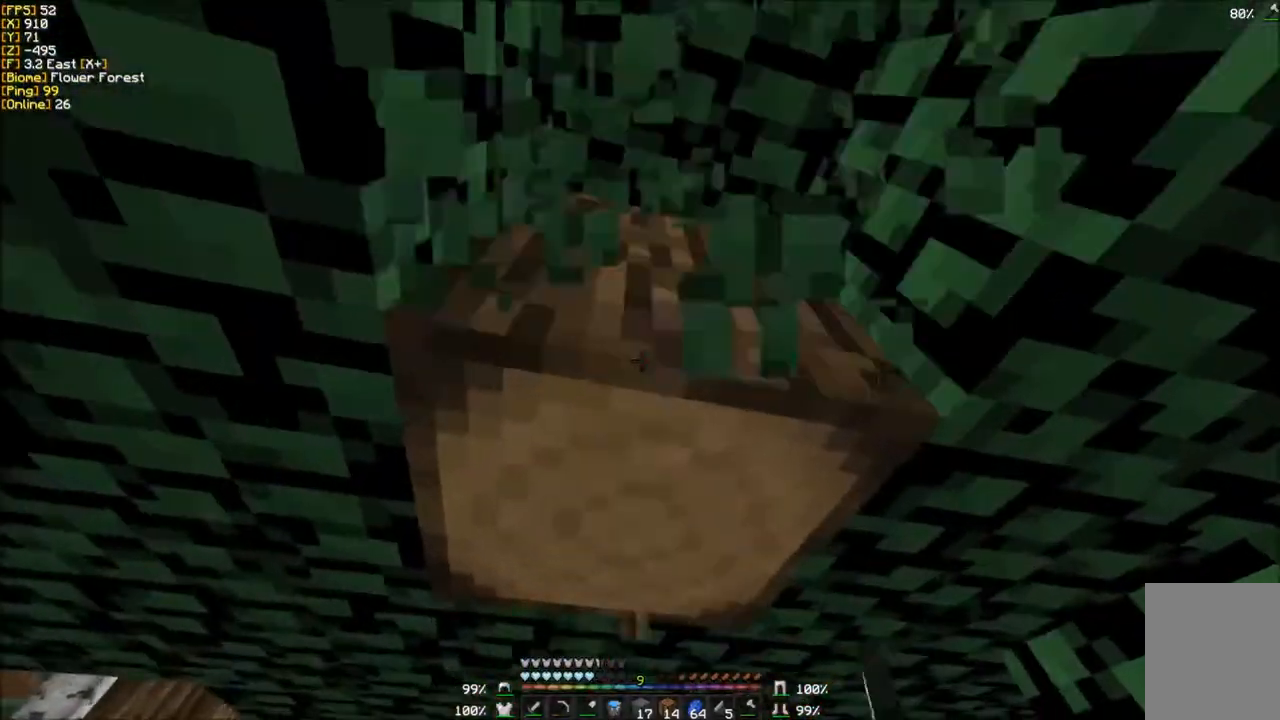
{"keys": [], "mouse": ["left"], "events": [[167, "w", "up"]]}
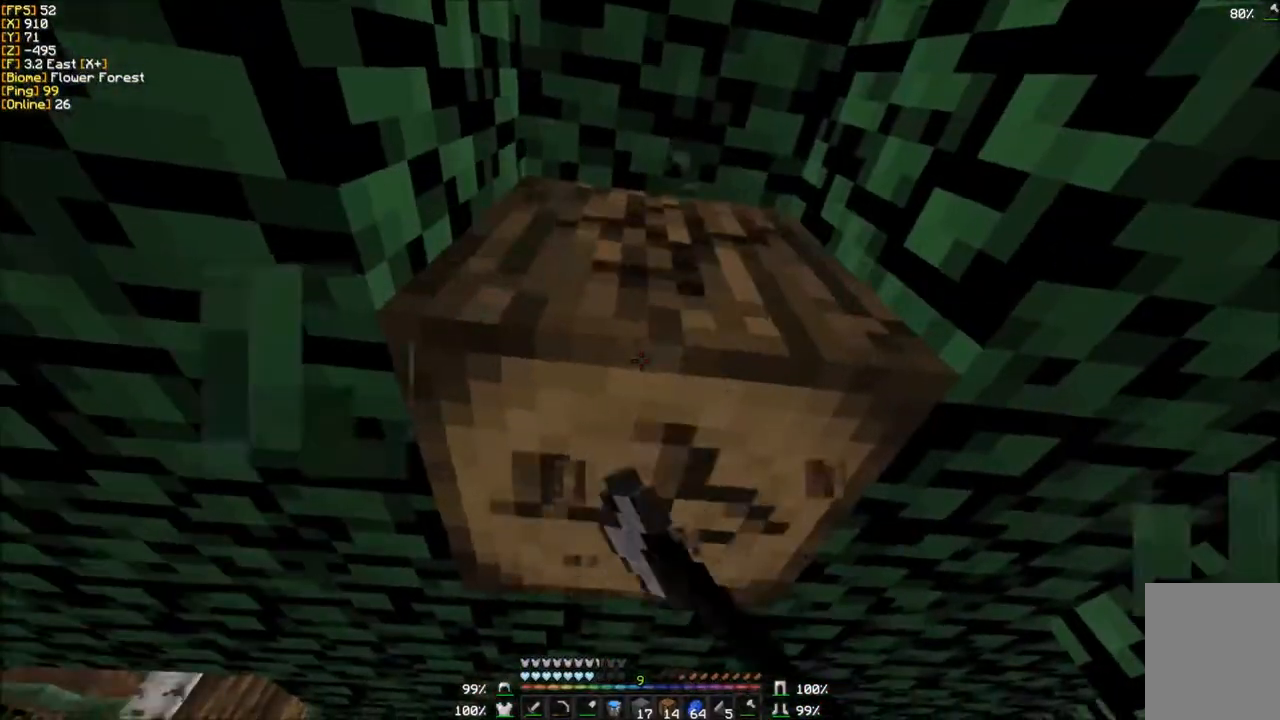
{"keys": [], "mouse": ["left"], "events": []}
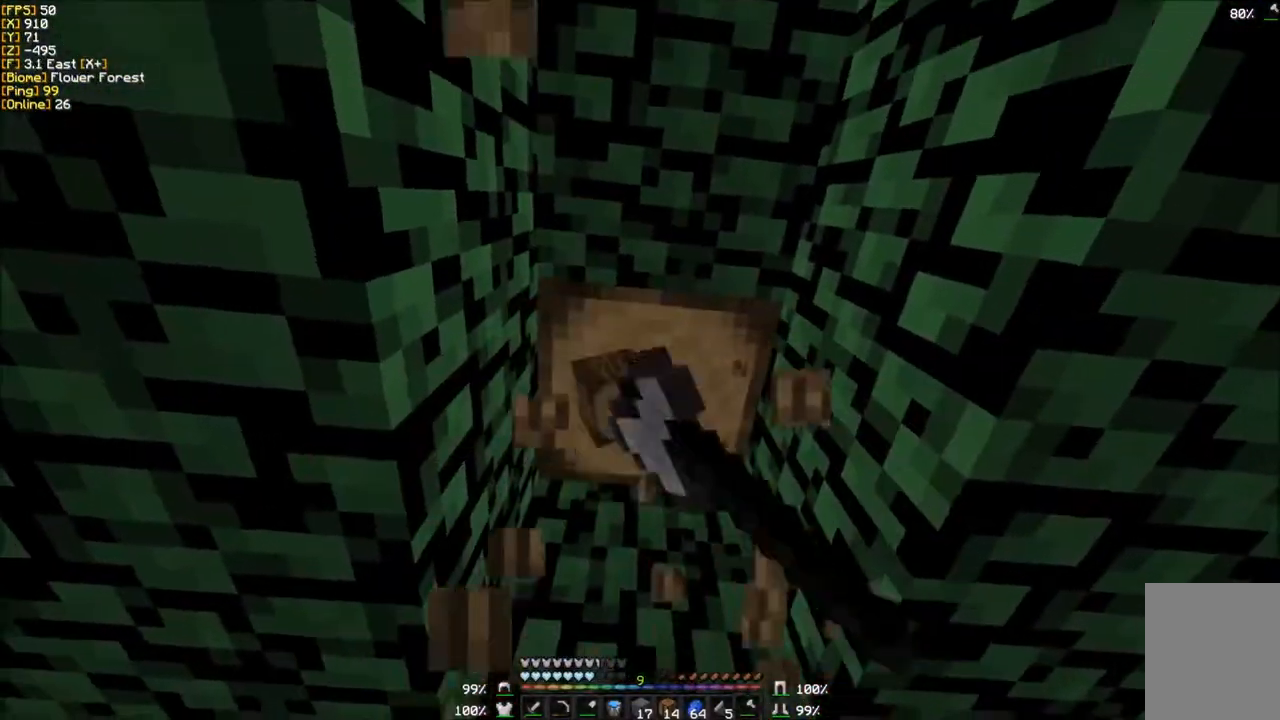
{"keys": [], "mouse": ["left"], "events": []}
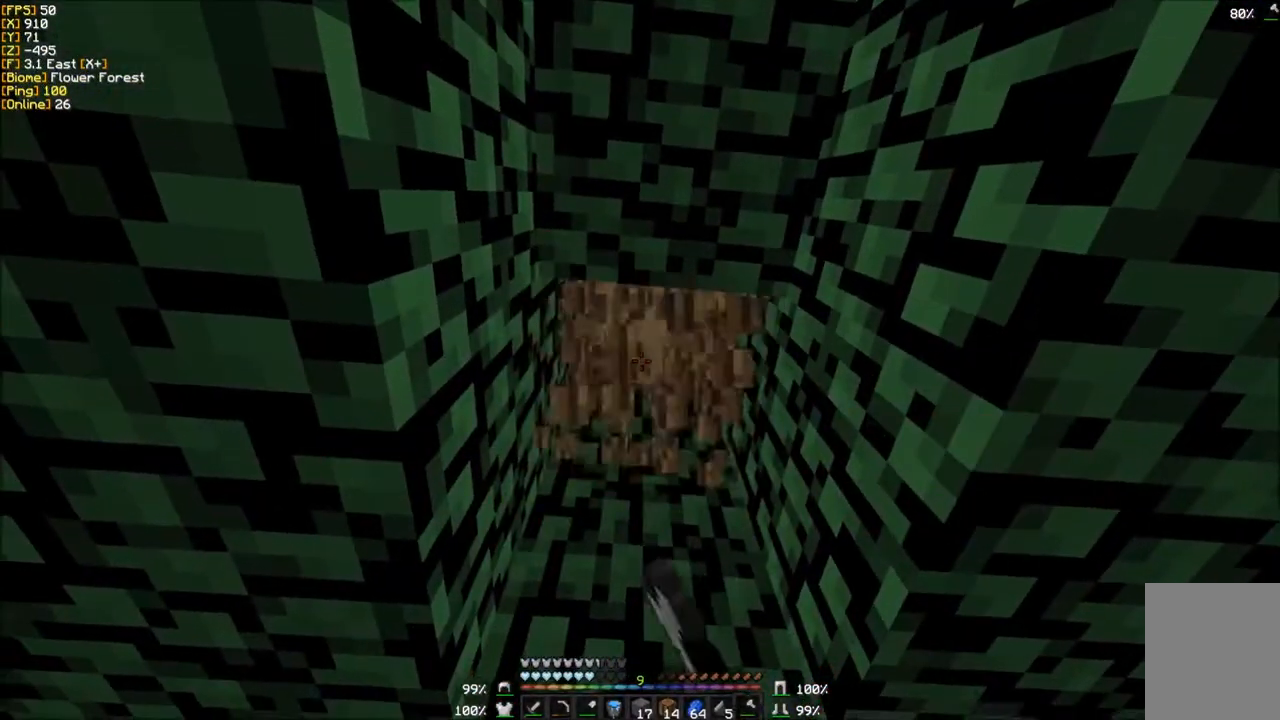
{"keys": [], "mouse": ["left"], "events": []}
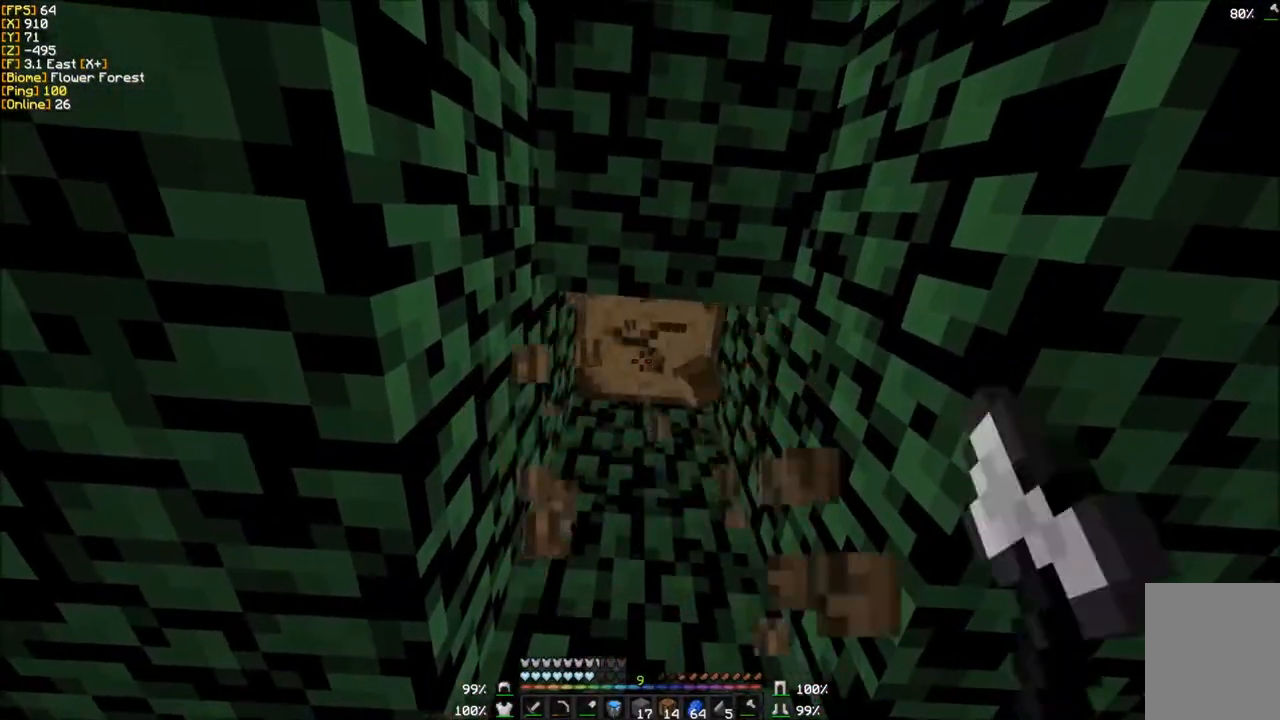
{"keys": ["a"], "mouse": [], "events": [[467, "a", "down"], [467, "mouse_left", "up"]]}
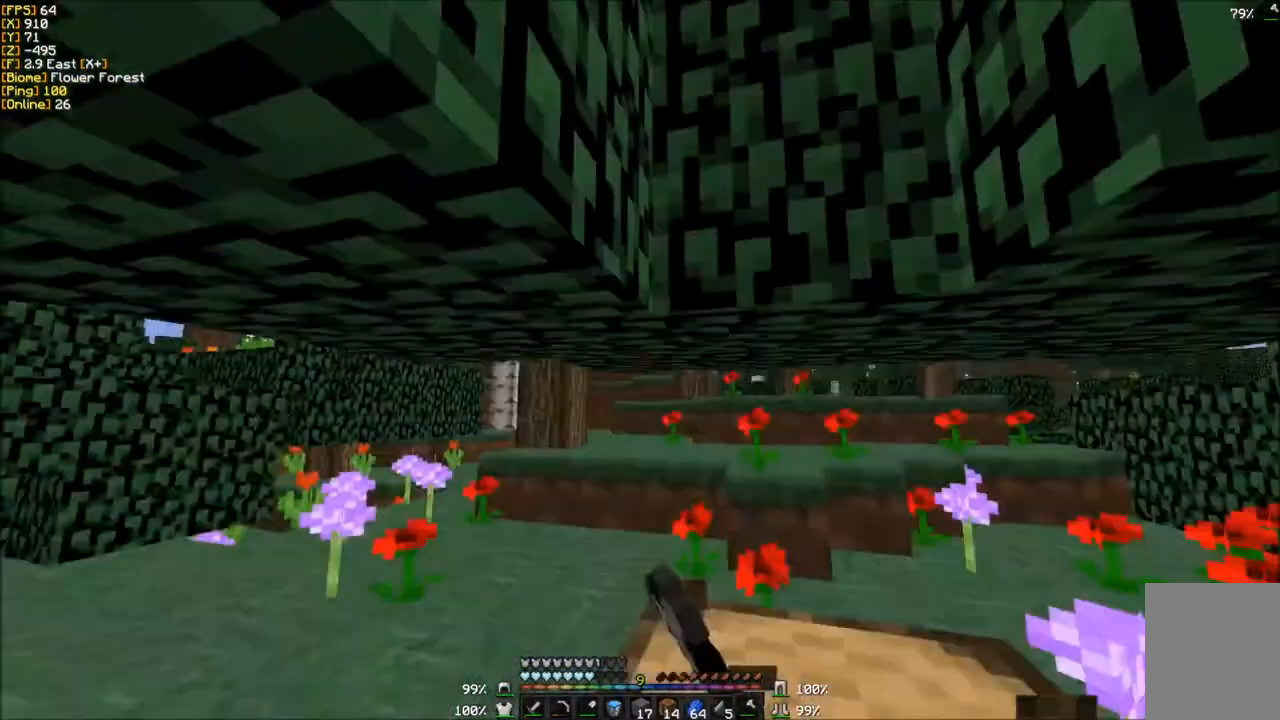
{"keys": ["w"], "mouse": [], "events": [[67, "w", "down"], [400, "a", "up"]]}
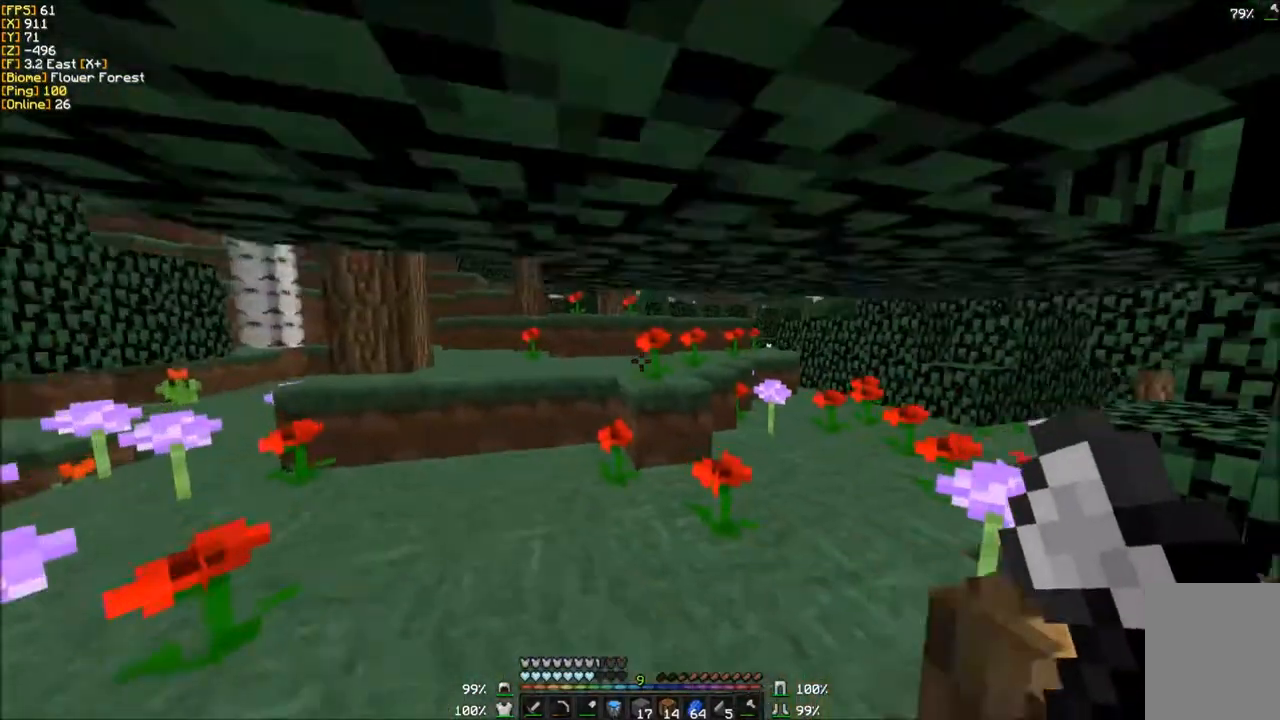
{"keys": ["w"], "mouse": [], "events": []}
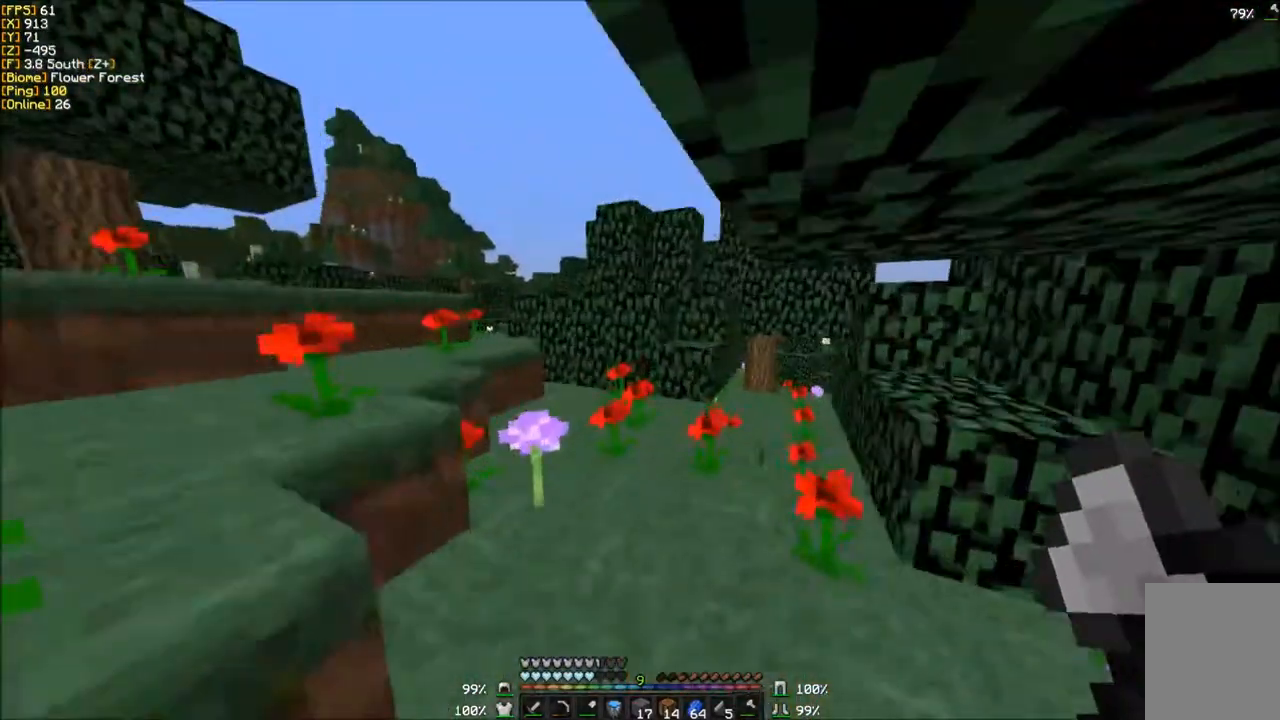
{"keys": ["w"], "mouse": [], "events": []}
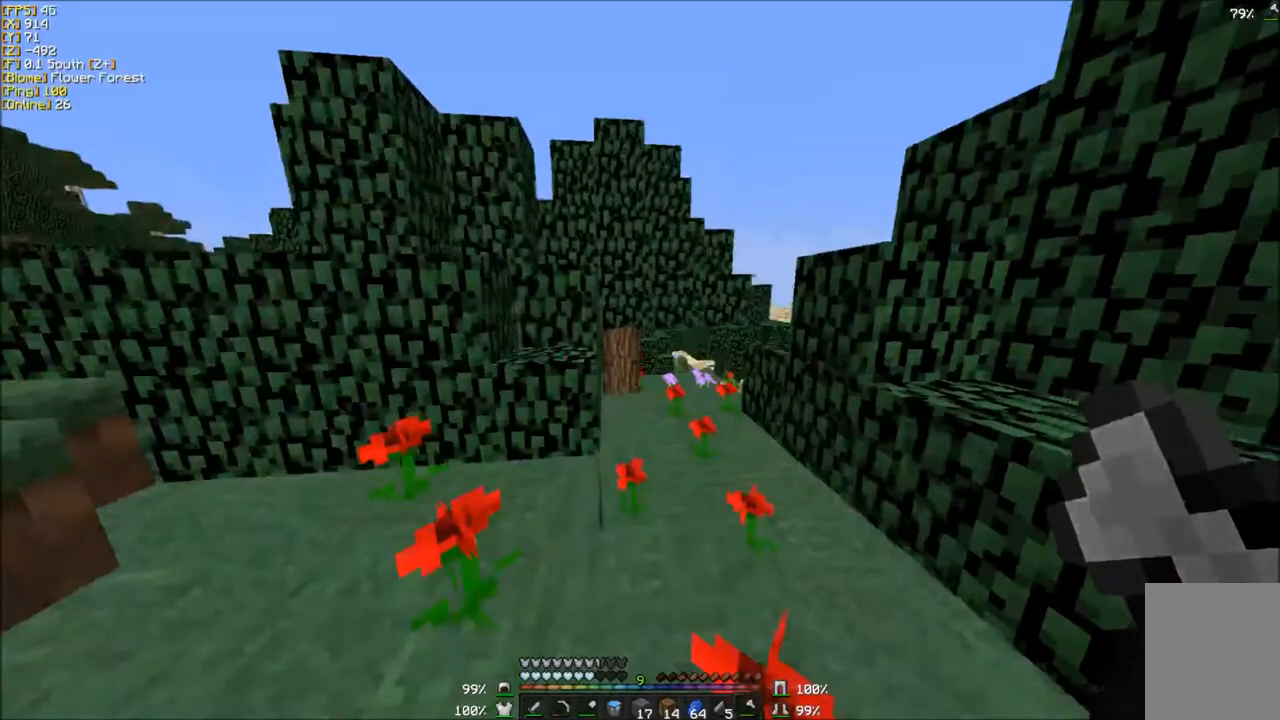
{"keys": ["w"], "mouse": [], "events": []}
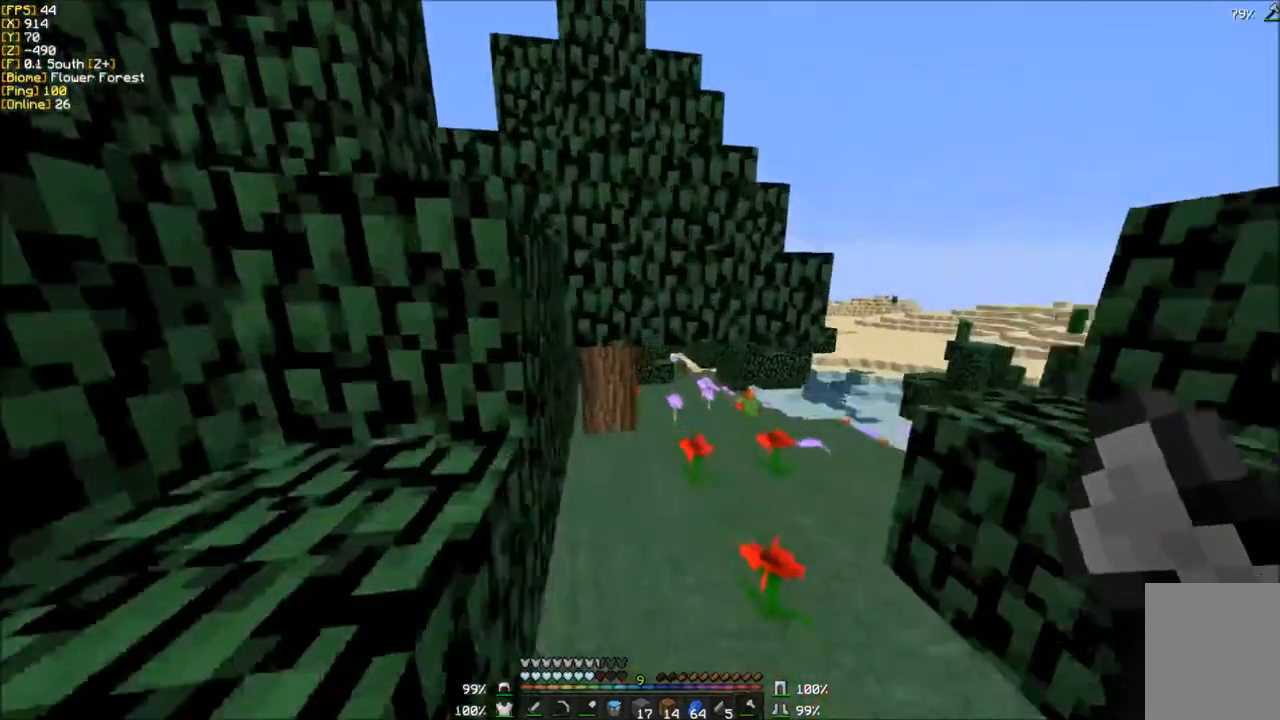
{"keys": ["w"], "mouse": ["left"], "events": [[400, "mouse_left", "down"]]}
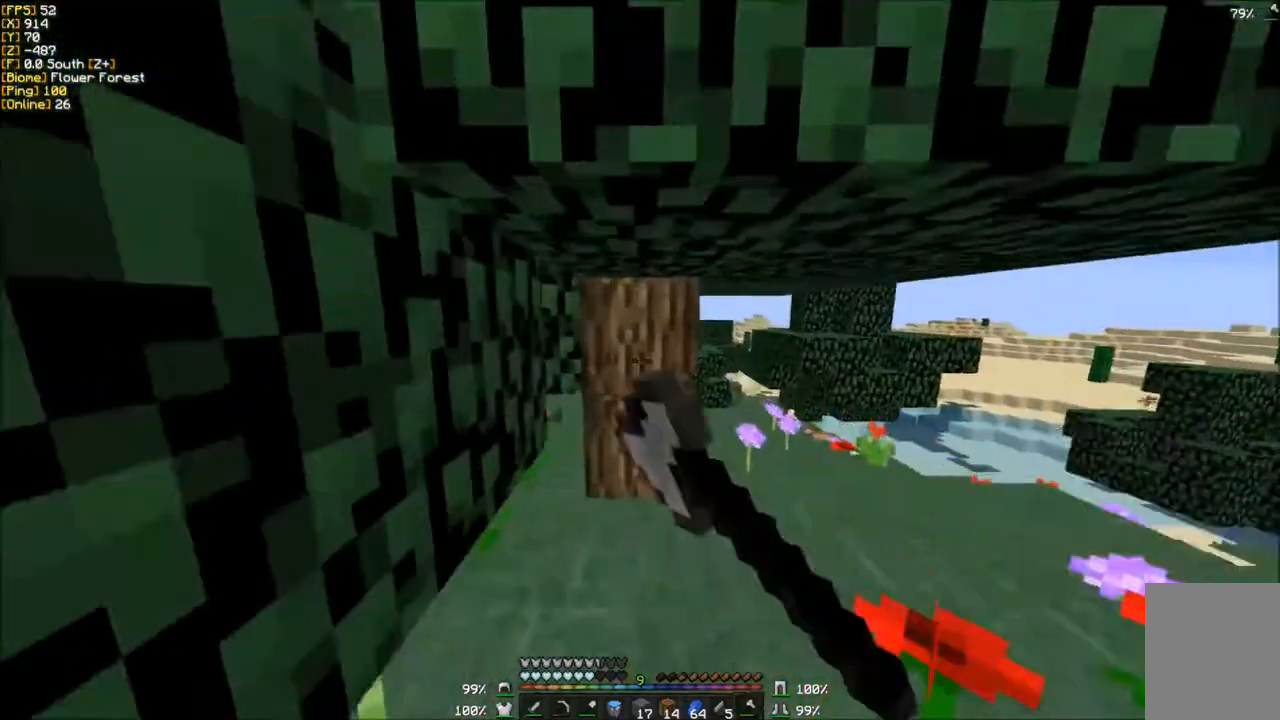
{"keys": ["w"], "mouse": ["left"], "events": []}
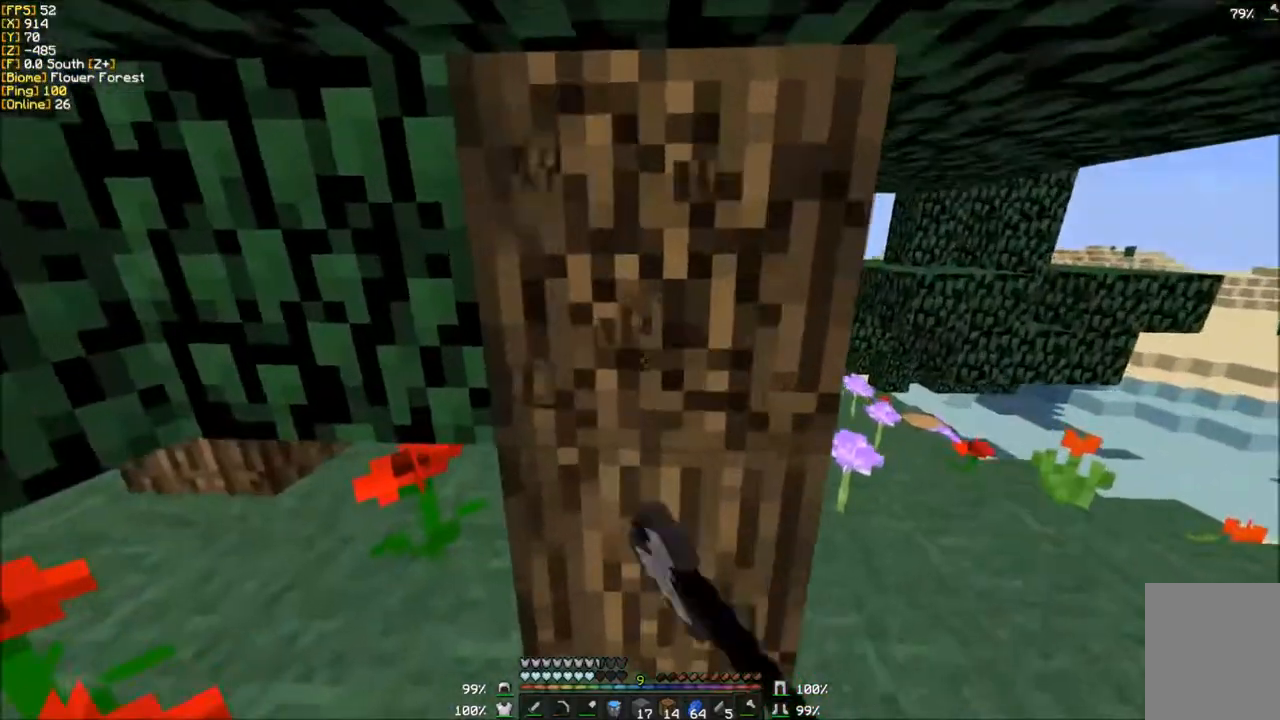
{"keys": ["d", "w"], "mouse": ["left"], "events": [[200, "d", "down"]]}
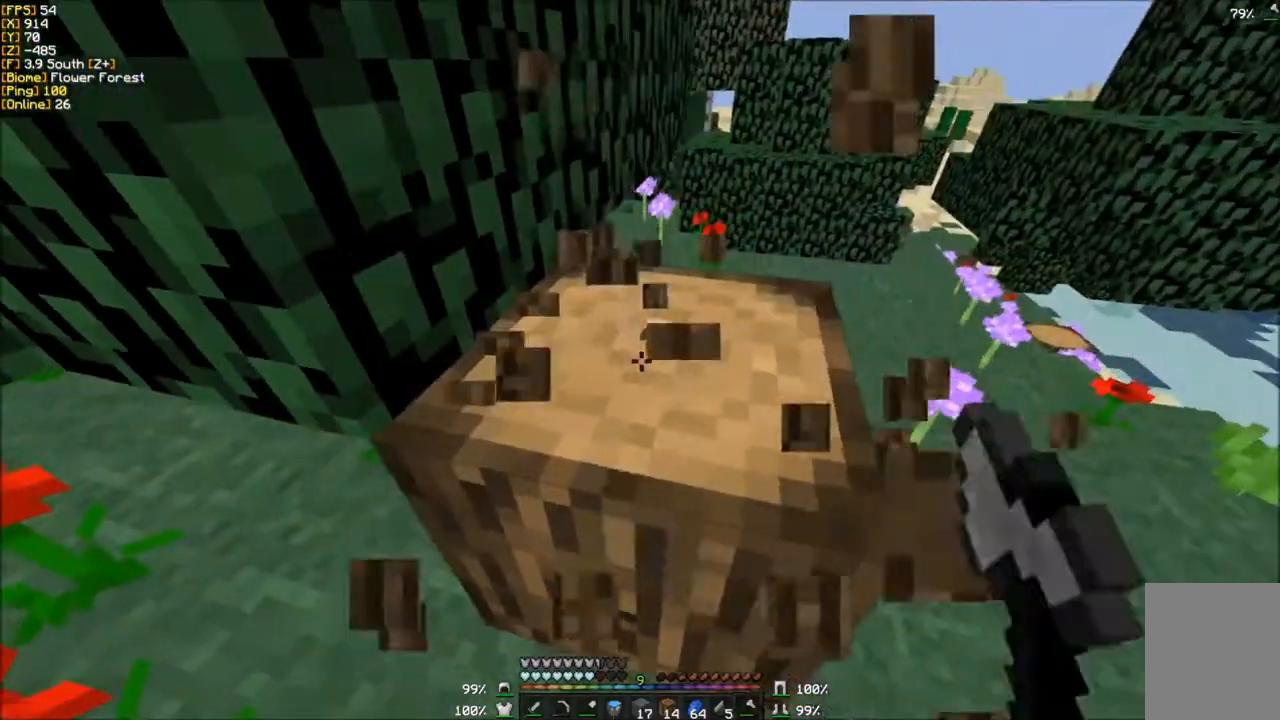
{"keys": ["d", "w"], "mouse": ["left"], "events": [[34, "d", "up"], [501, "d", "down"]]}
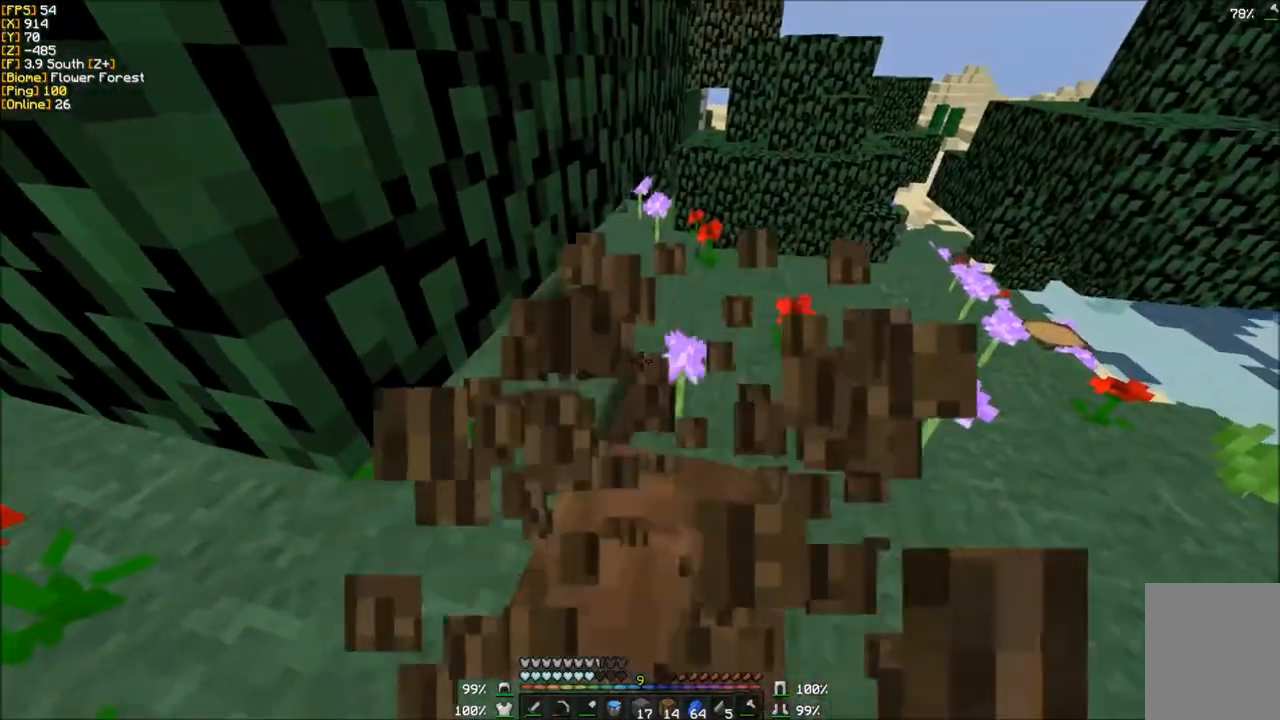
{"keys": ["w"], "mouse": ["left"], "events": [[467, "d", "up"]]}
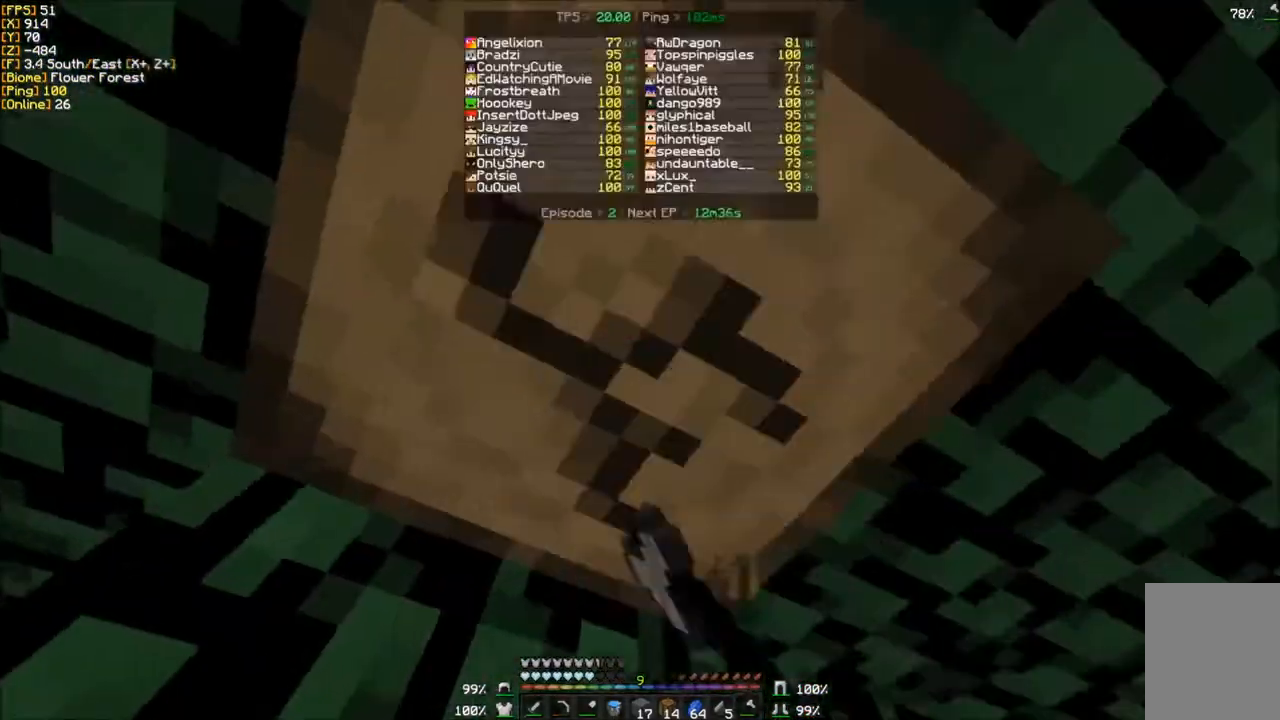
{"keys": [], "mouse": ["left"], "events": [[267, "w", "up"]]}
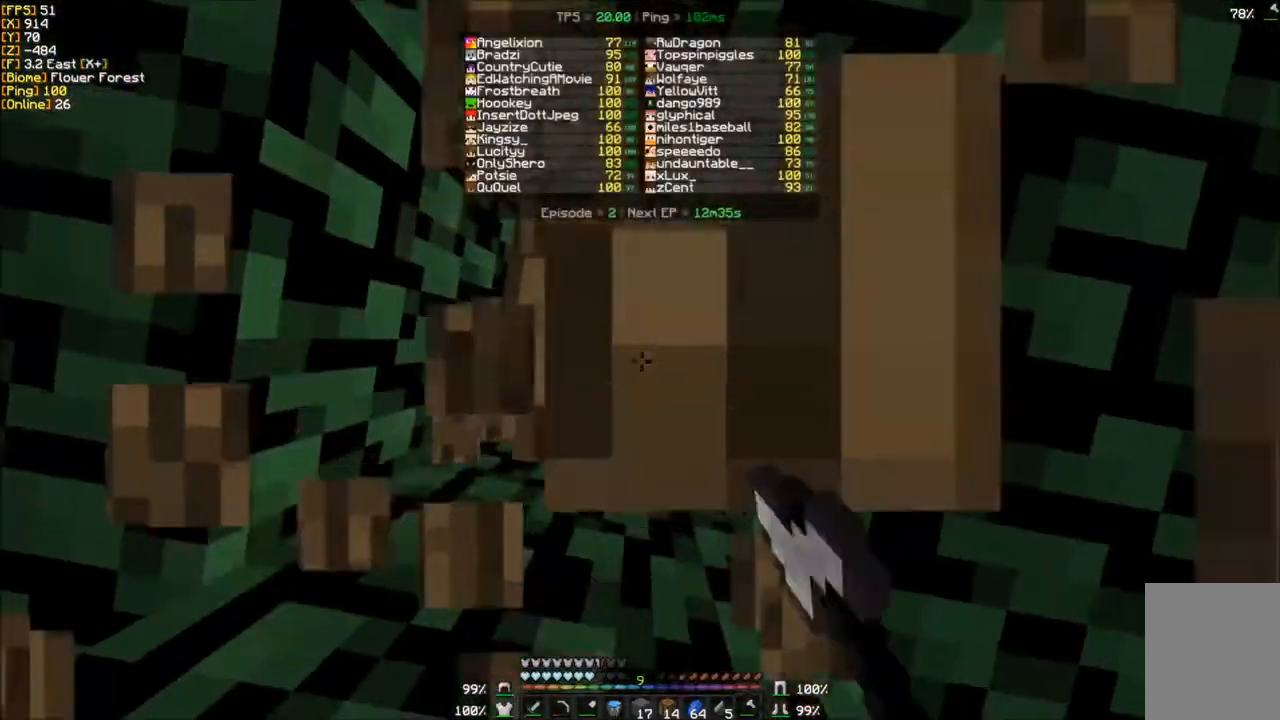
{"keys": [], "mouse": ["left"], "events": []}
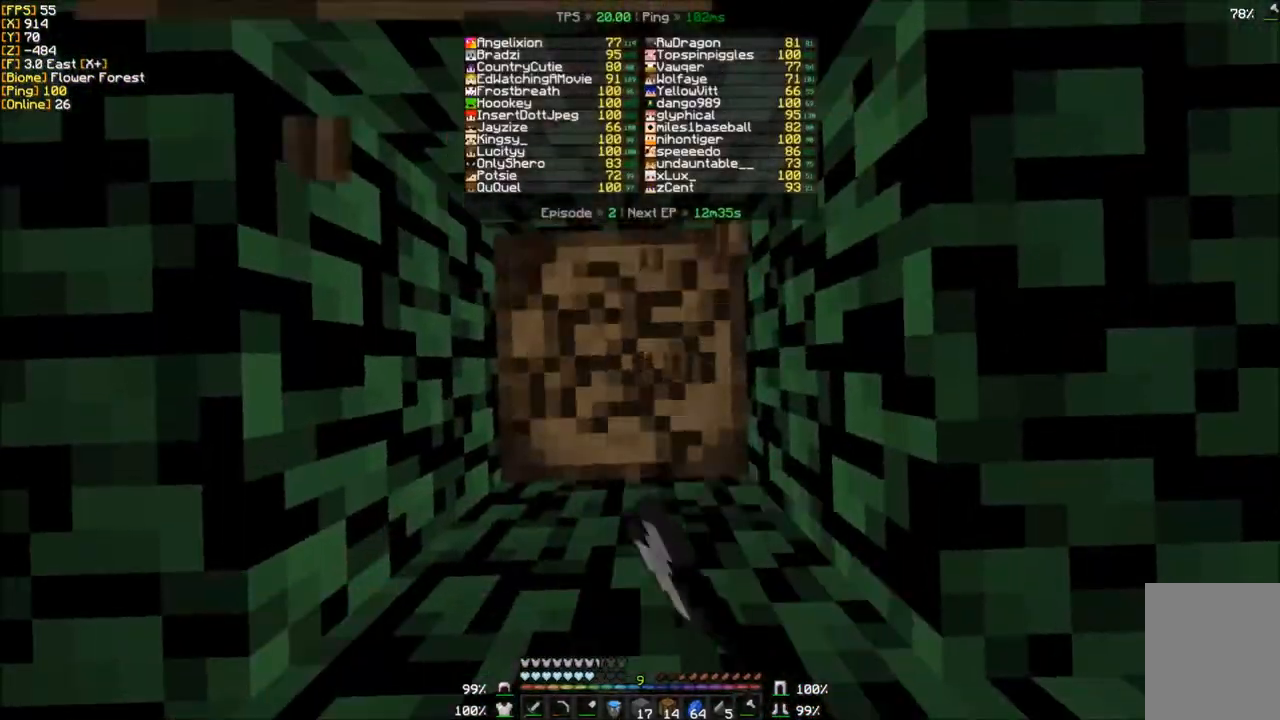
{"keys": [], "mouse": ["left"], "events": []}
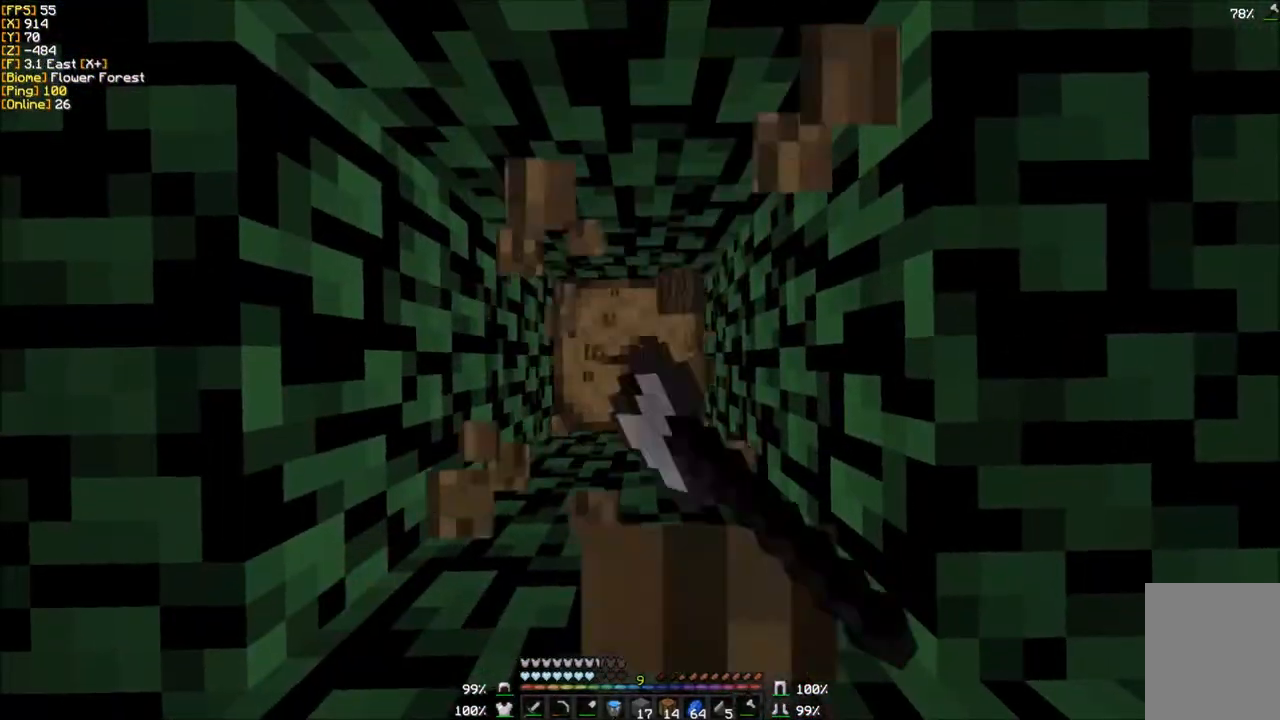
{"keys": [], "mouse": ["left"], "events": []}